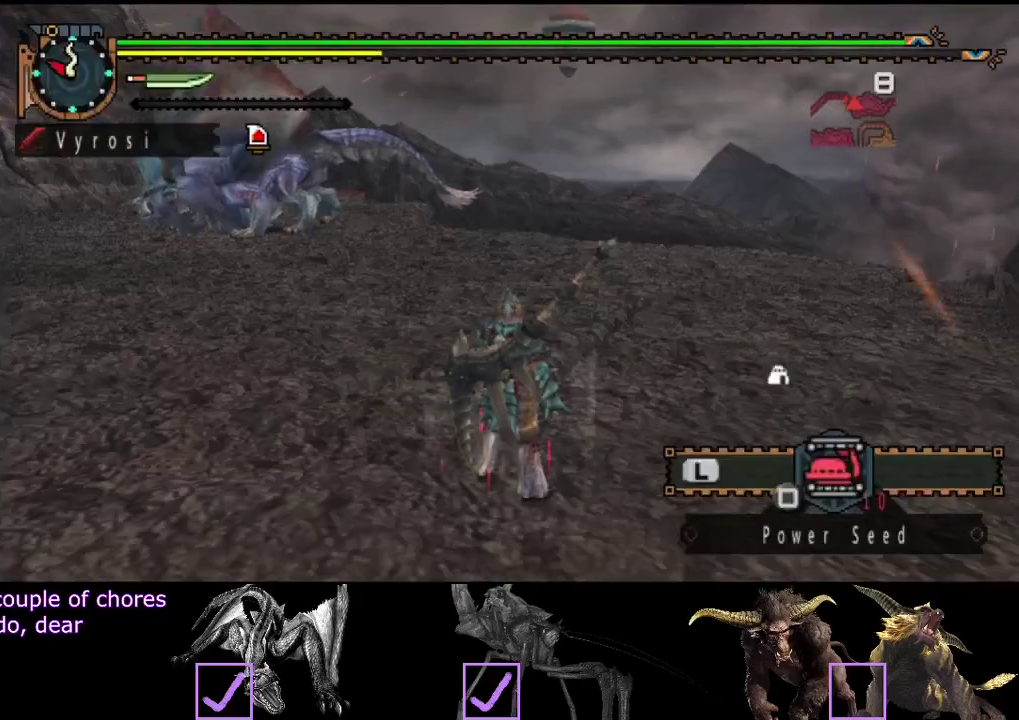
Gameplay with a controller (PlayStation layout); each line is a JSON object with the inputs held at the frame after it. "events" lists button and stick changes between this image and that frame as [ms after this image, input, new state], when the widget could be followed in between. Not read: L3 R3.
{"buttons": ["R2"], "left_stick": "up-left", "right_stick": "left", "events": [[167, "left_stick", "up"], [200, "R2", "down"], [333, "left_stick", "up-left"], [500, "right_stick", "left"]]}
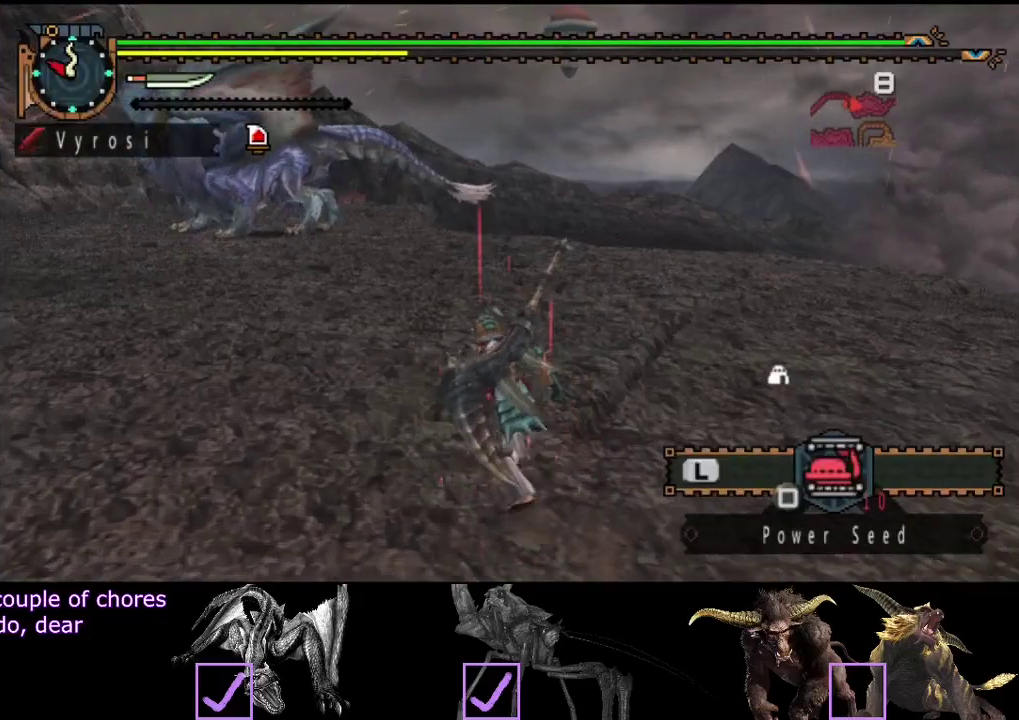
{"buttons": ["L2", "R2"], "left_stick": "up", "right_stick": "center", "events": [[117, "left_stick", "up"], [167, "L2", "down"], [200, "right_stick", "center"]]}
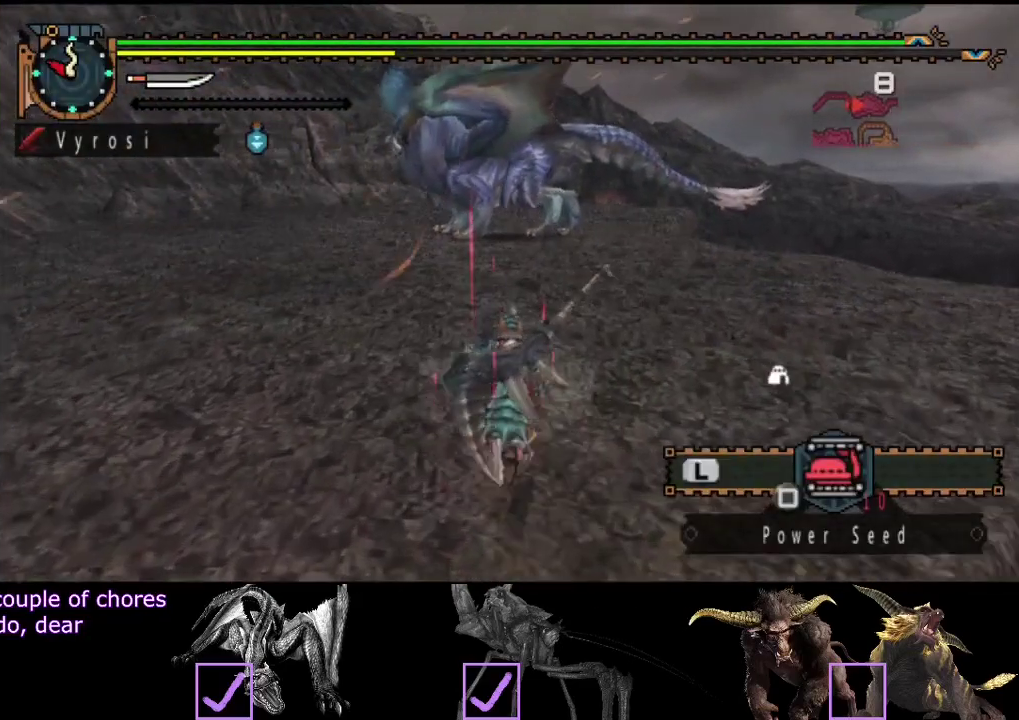
{"buttons": ["SQUARE", "L2"], "left_stick": "up", "right_stick": "center", "events": [[83, "R2", "up"], [450, "SQUARE", "down"]]}
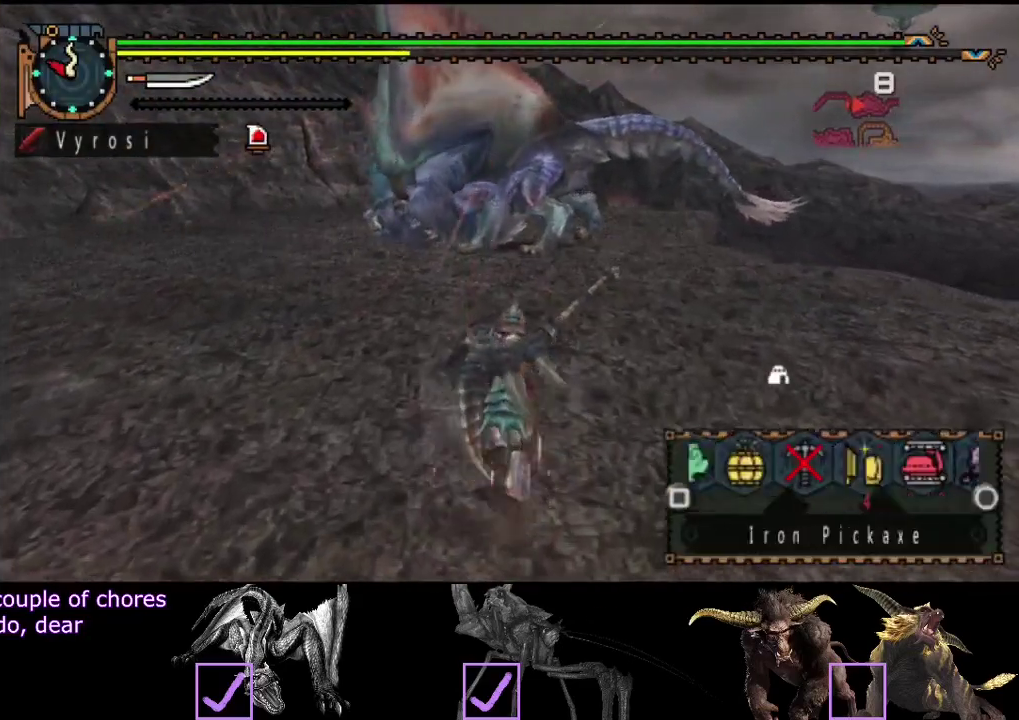
{"buttons": ["L2"], "left_stick": "up", "right_stick": "center", "events": [[17, "SQUARE", "up"], [83, "SQUARE", "down"], [250, "SQUARE", "up"], [383, "SQUARE", "down"], [450, "SQUARE", "up"]]}
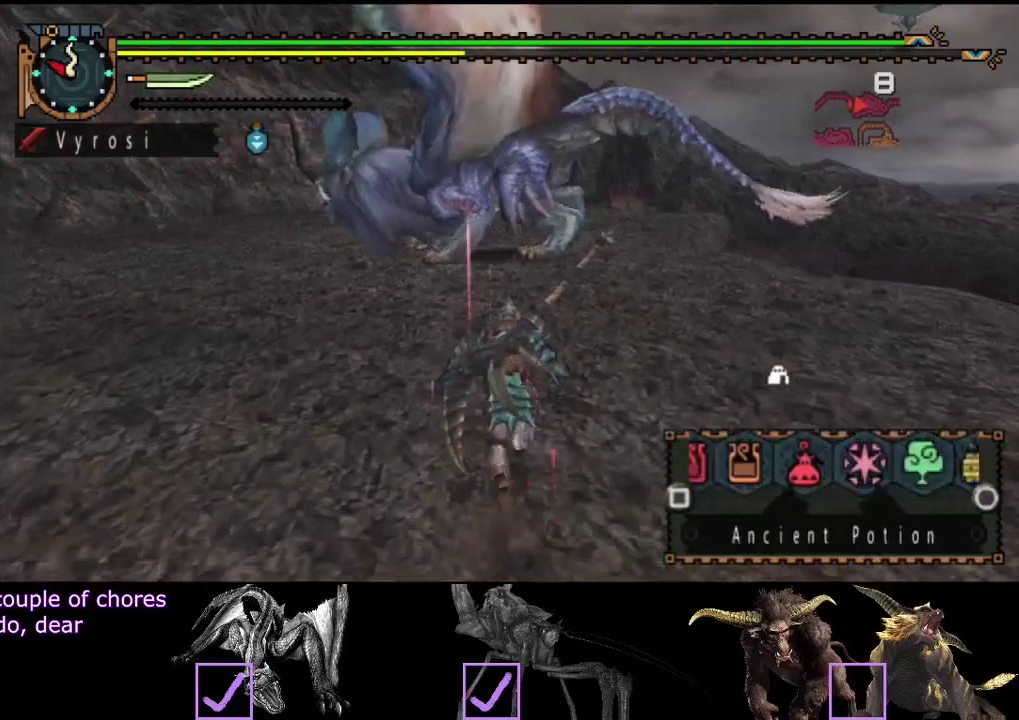
{"buttons": ["SQUARE", "R2"], "left_stick": "up", "right_stick": "center", "events": [[267, "CIRCLE", "down"], [333, "R2", "down"], [367, "CIRCLE", "up"], [400, "L2", "up"], [500, "SQUARE", "down"]]}
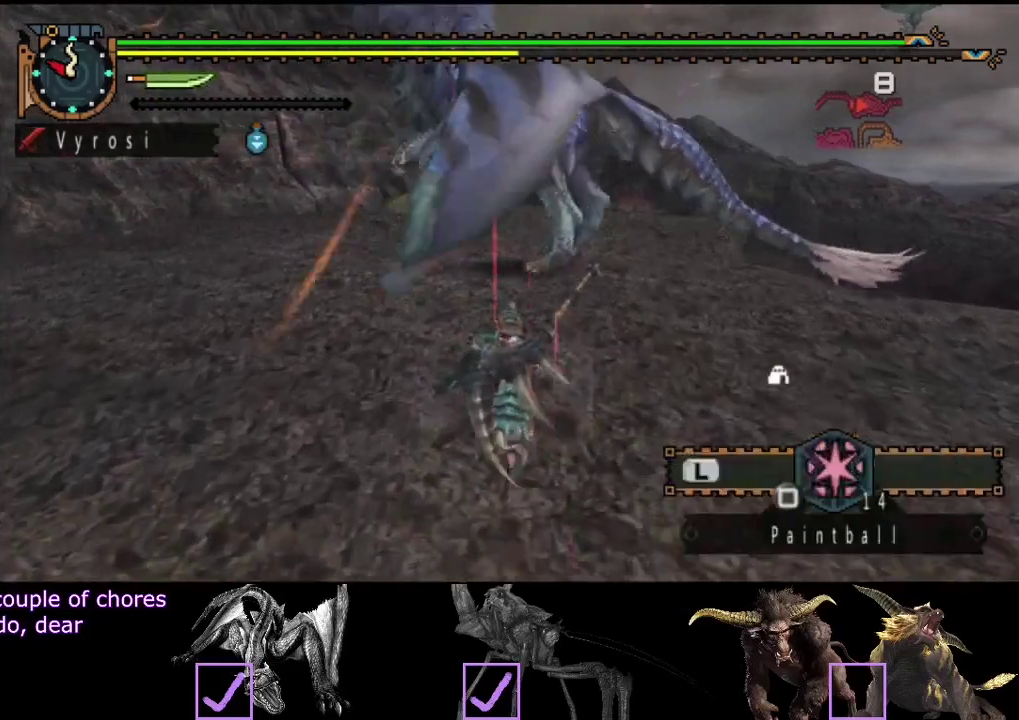
{"buttons": [], "left_stick": "center", "right_stick": "center", "events": [[100, "SQUARE", "up"], [367, "R2", "up"], [500, "left_stick", "center"]]}